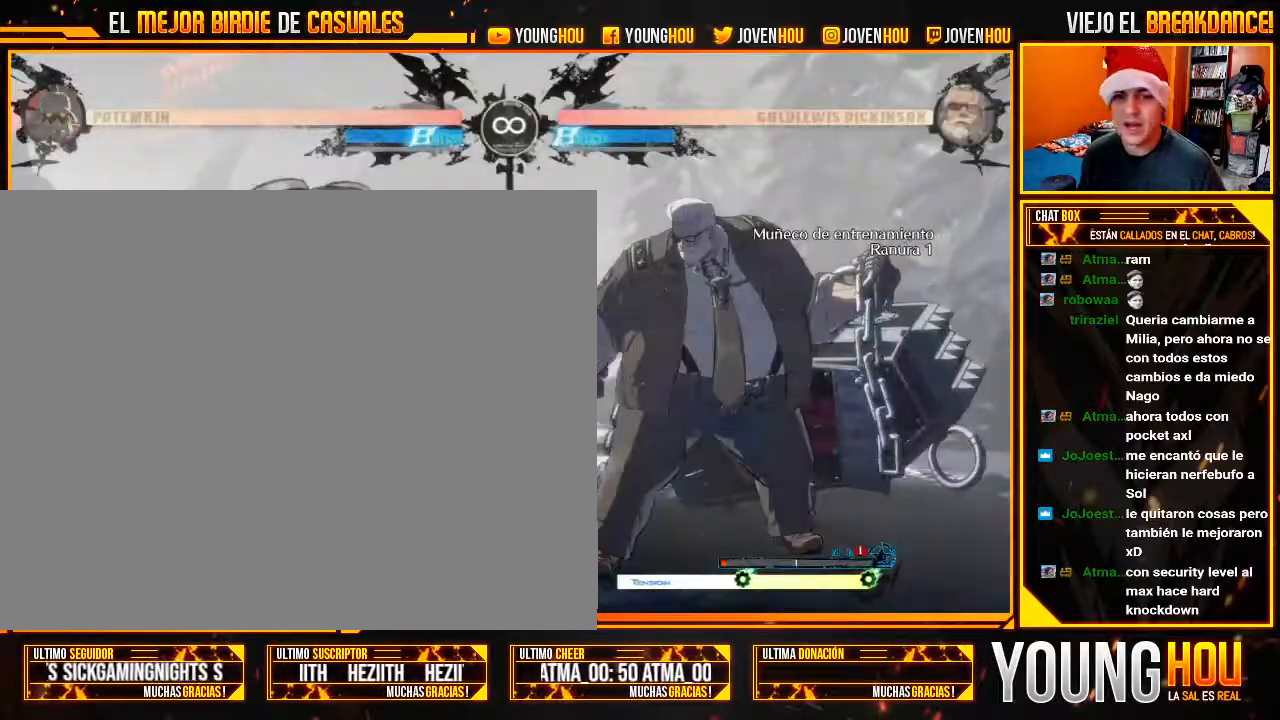
Gameplay with a controller (arcade stick); each line is a JSON object with the inputs held at the frame after it. "events" lists button and stick changes between this image and that frame as [ms after this image, input, new state], when the widget could be followed in between. Not read: L3 R3.
{"buttons": [], "left_stick": "center", "events": [[161, "L2", "down"], [429, "L2", "up"]]}
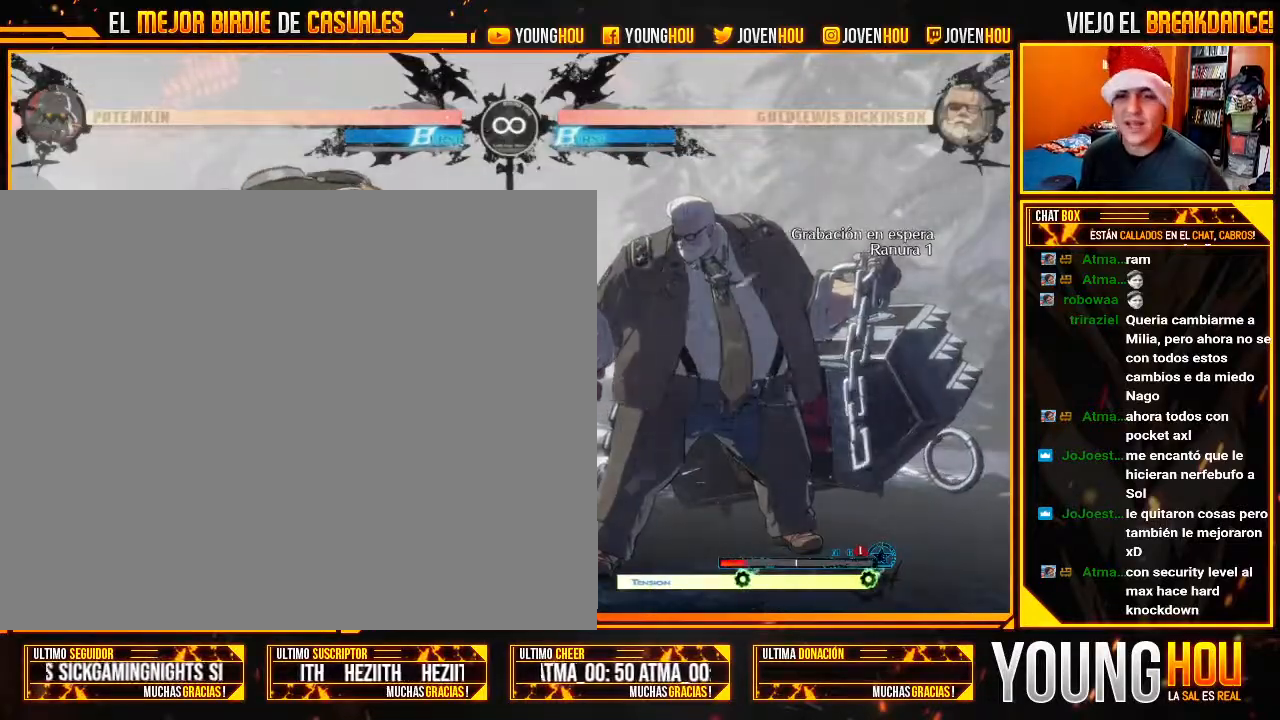
{"buttons": [], "left_stick": "center"}
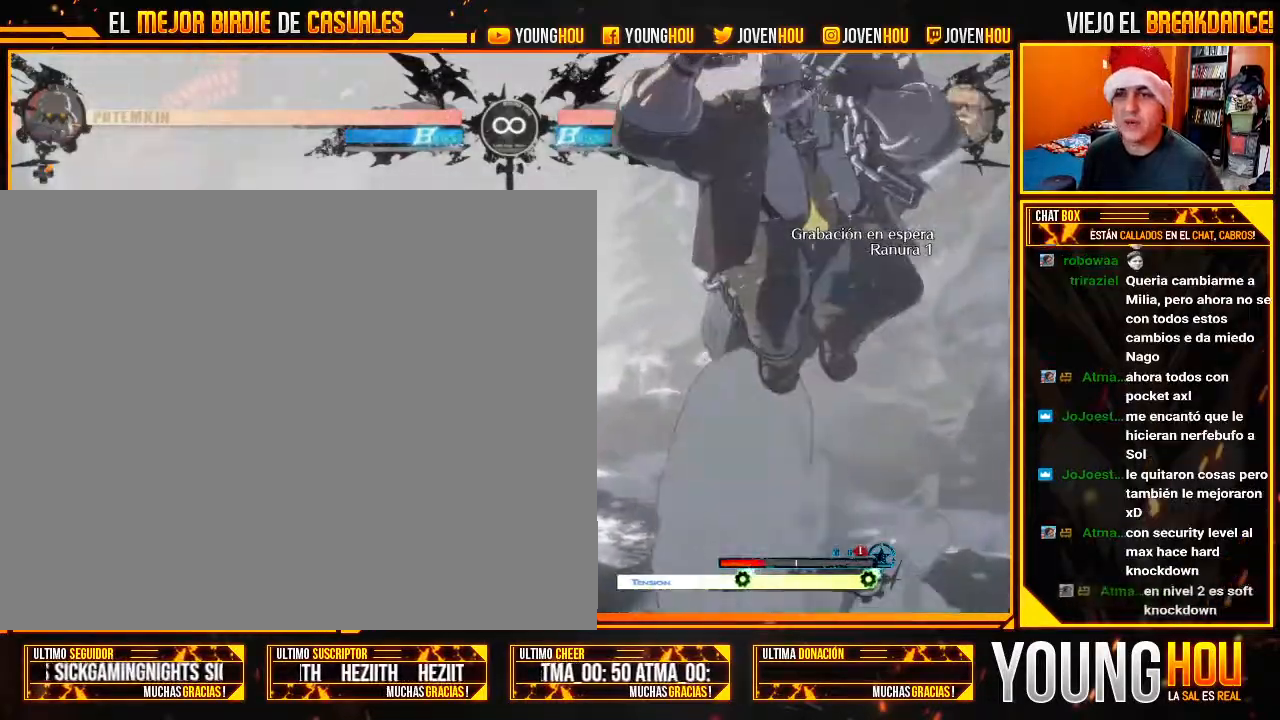
{"buttons": [], "left_stick": "up-right", "events": [[375, "left_stick", "up-right"]]}
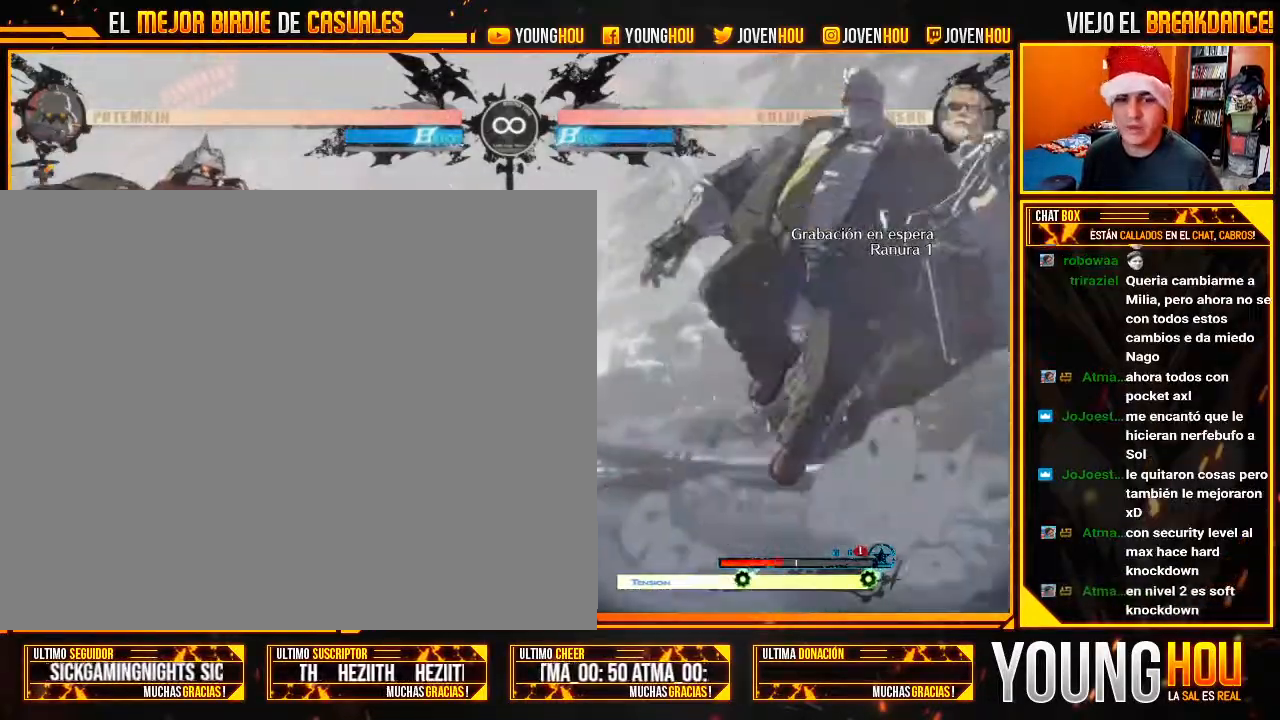
{"buttons": [], "left_stick": "center"}
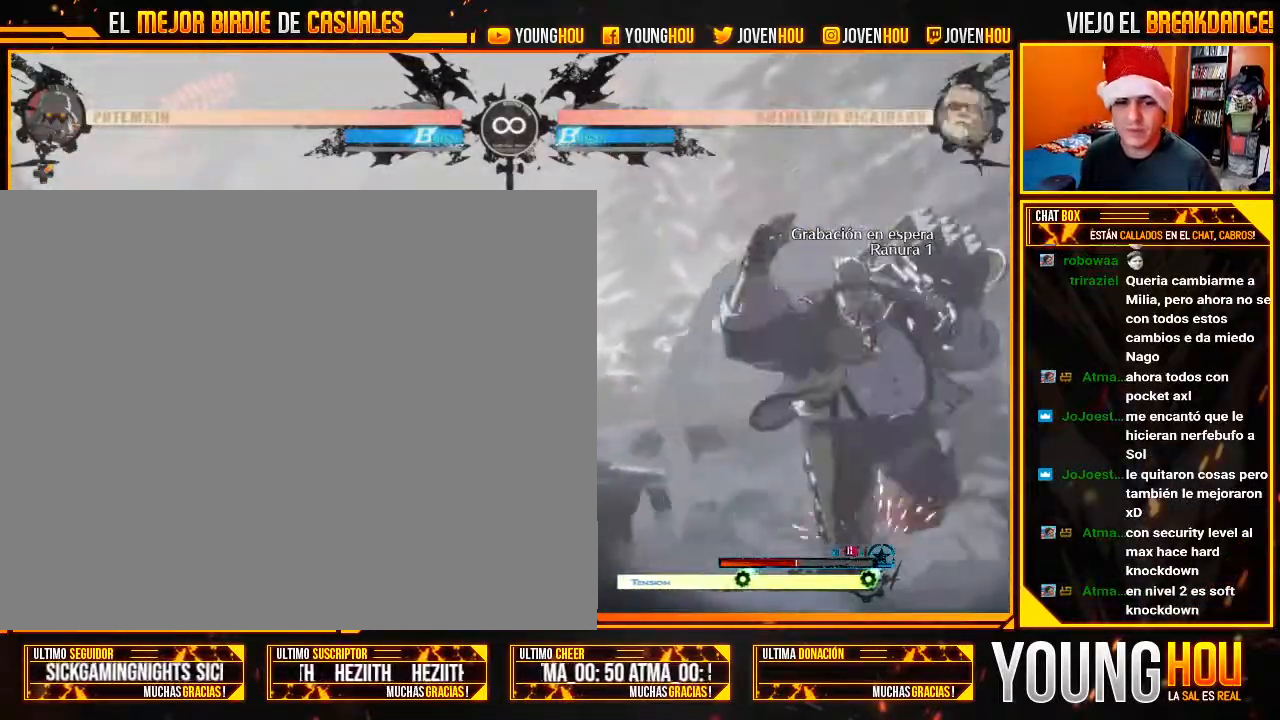
{"buttons": [], "left_stick": "center", "events": []}
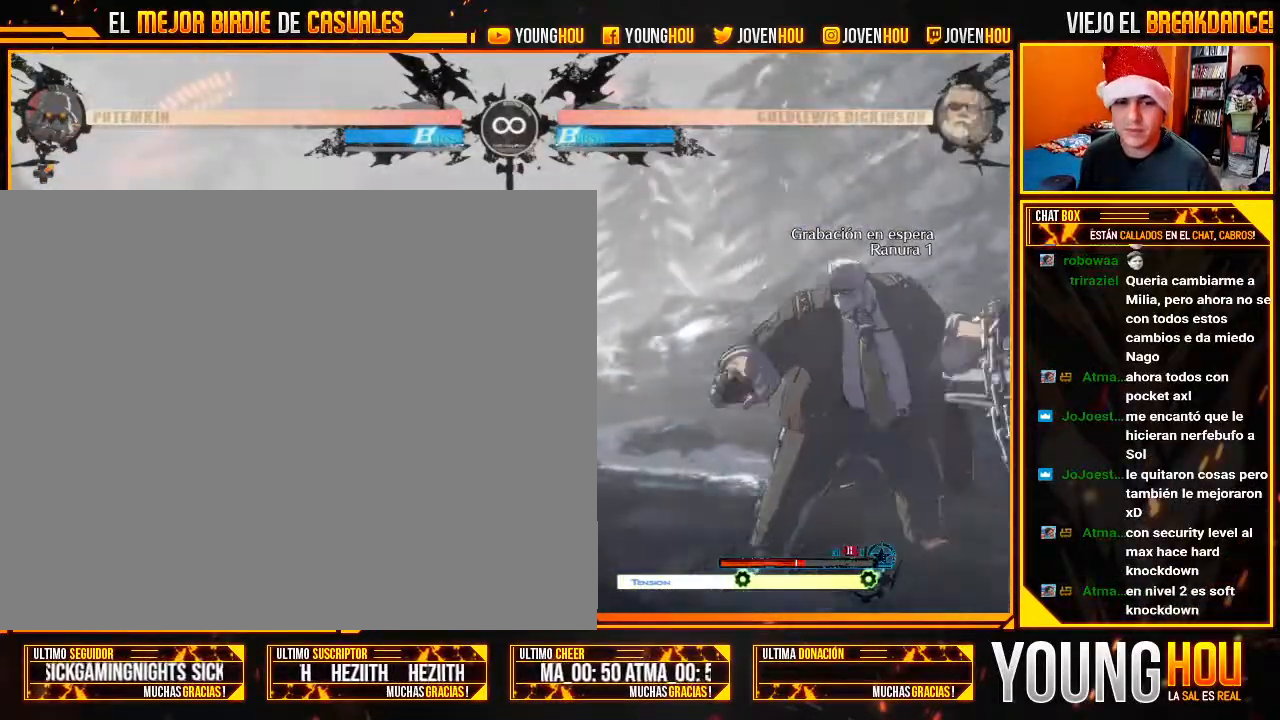
{"buttons": [], "left_stick": "center", "events": []}
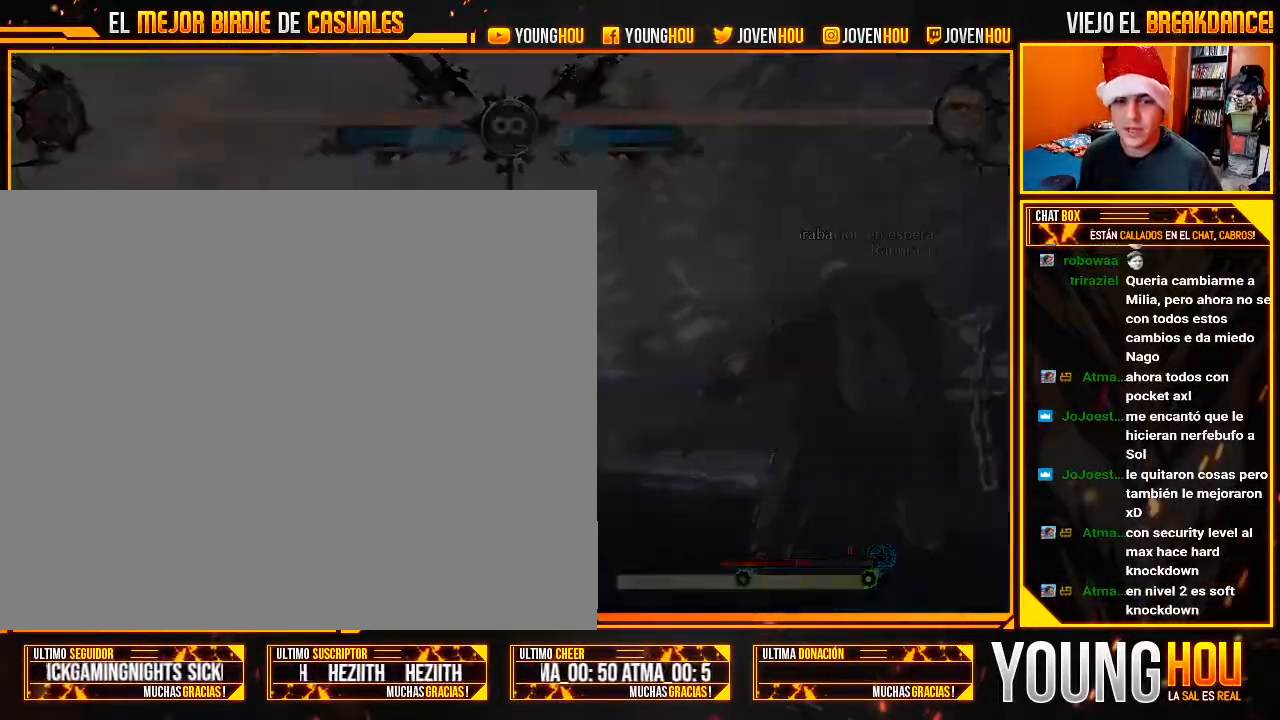
{"buttons": ["L2"], "left_stick": "center", "events": [[464, "L2", "down"]]}
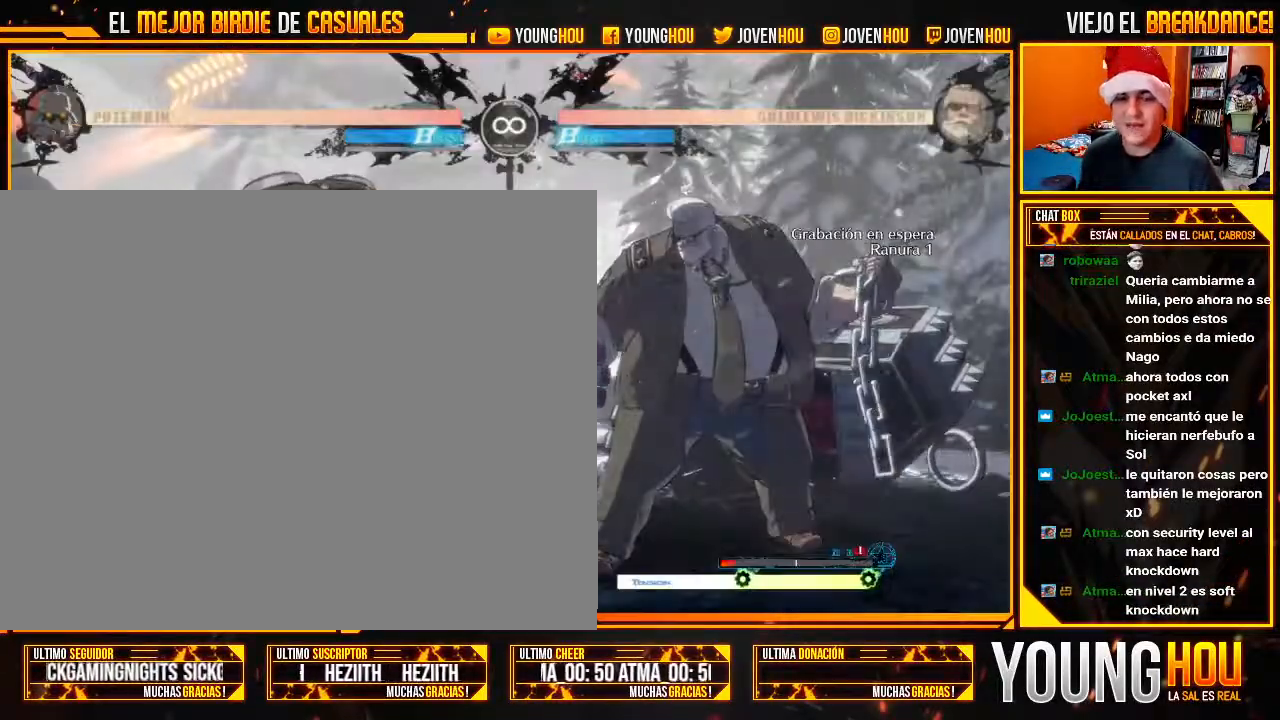
{"buttons": ["TRIANGLE", "L2"], "left_stick": "left", "events": [[18, "L2", "up"], [107, "L2", "down"], [250, "left_stick", "right"], [393, "left_stick", "down"], [464, "left_stick", "left"], [500, "TRIANGLE", "down"]]}
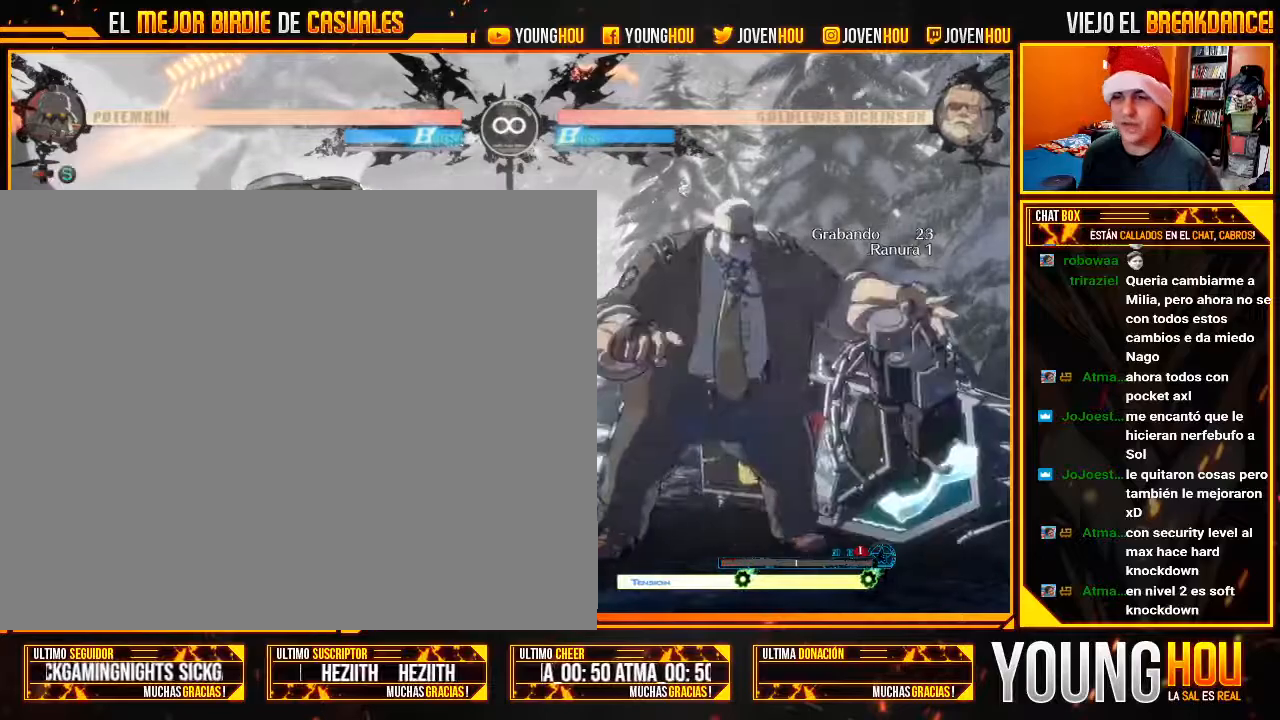
{"buttons": [], "left_stick": "center", "events": [[71, "TRIANGLE", "up"], [71, "left_stick", "center"], [107, "L2", "up"]]}
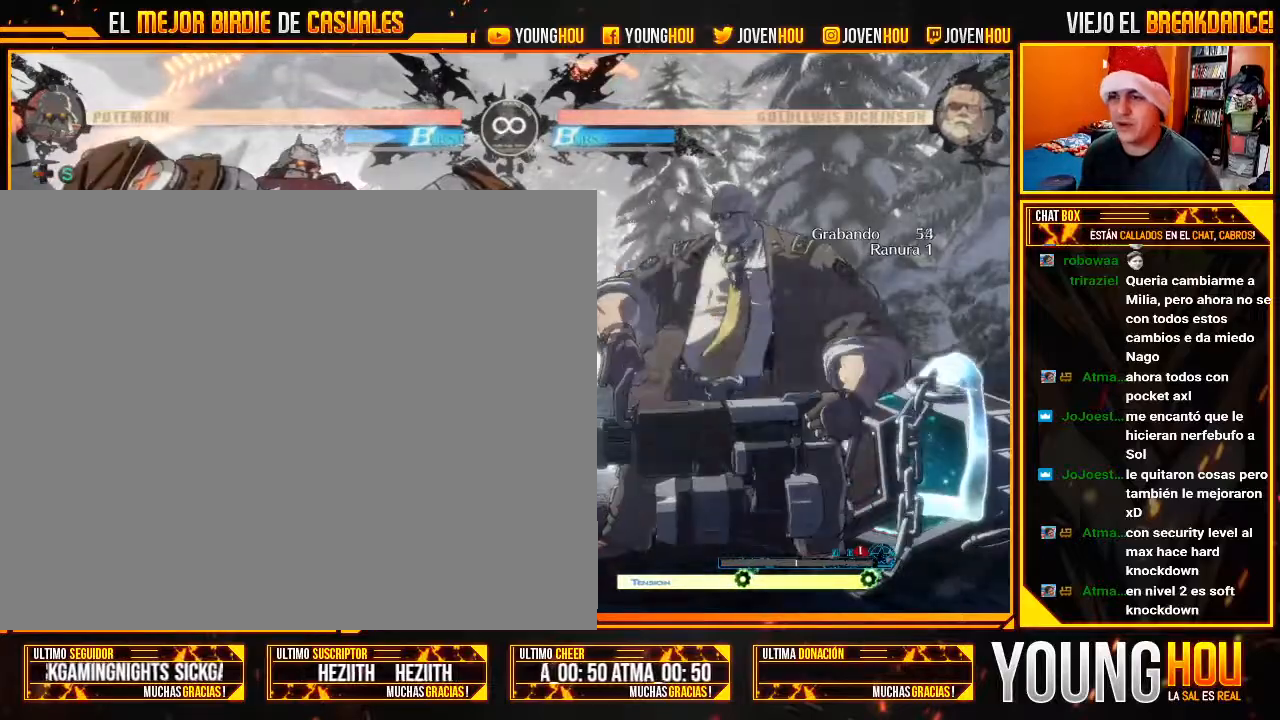
{"buttons": [], "left_stick": "center", "events": []}
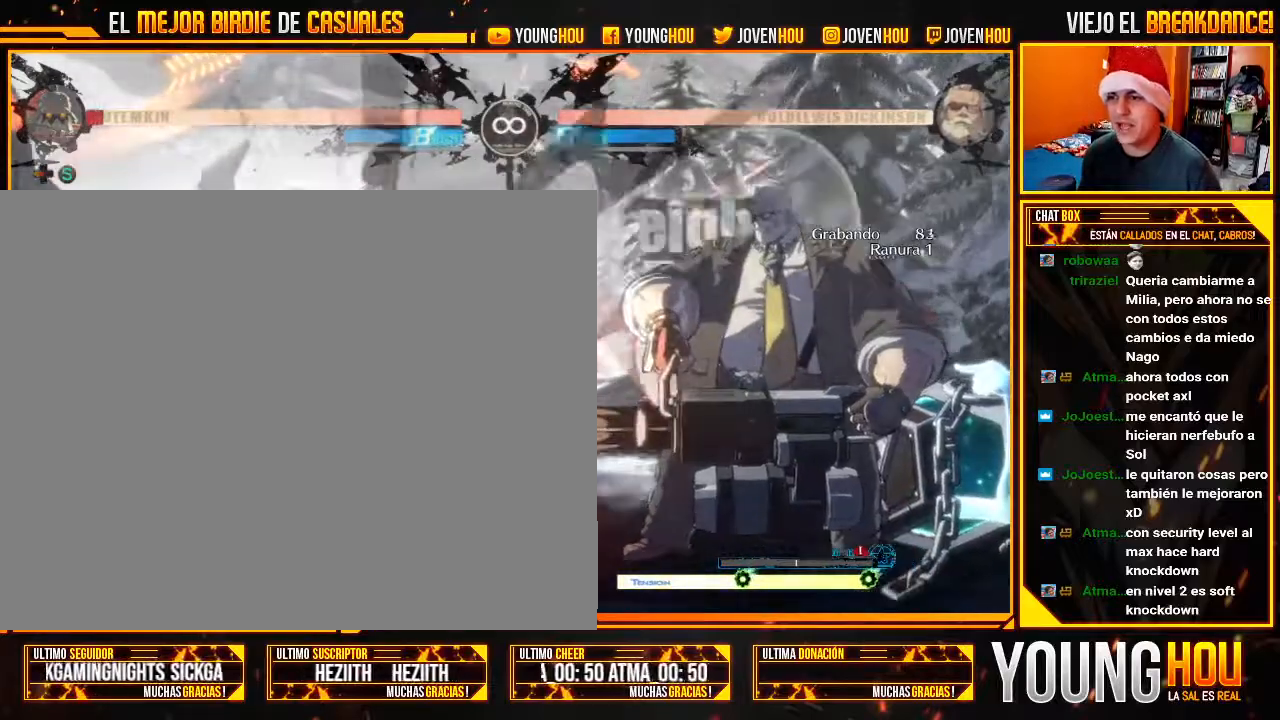
{"buttons": [], "left_stick": "center", "events": []}
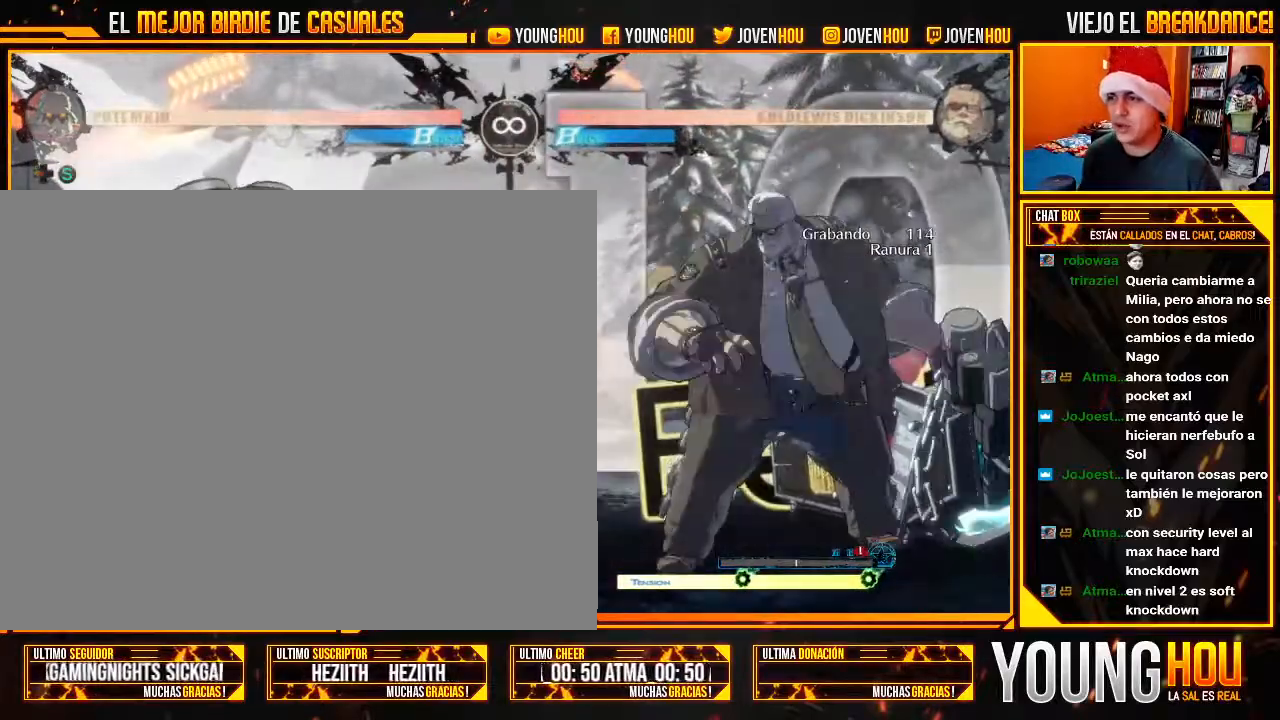
{"buttons": [], "left_stick": "center", "events": []}
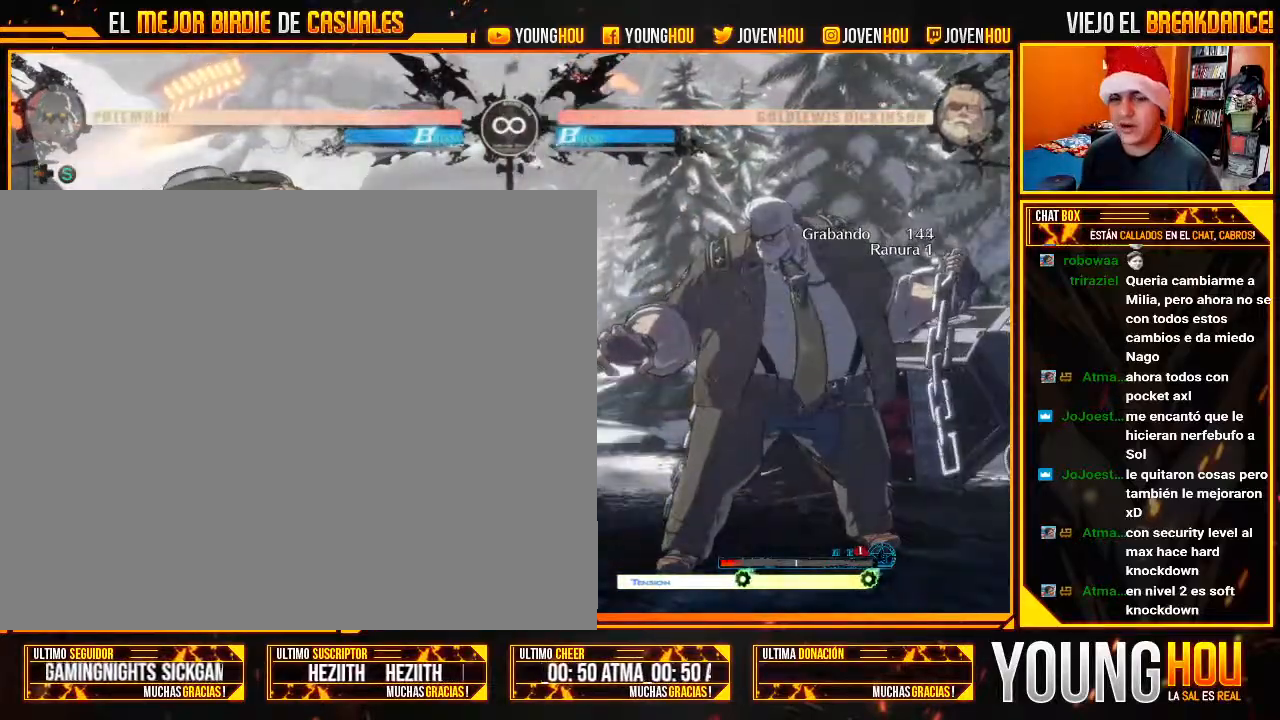
{"buttons": [], "left_stick": "center", "events": []}
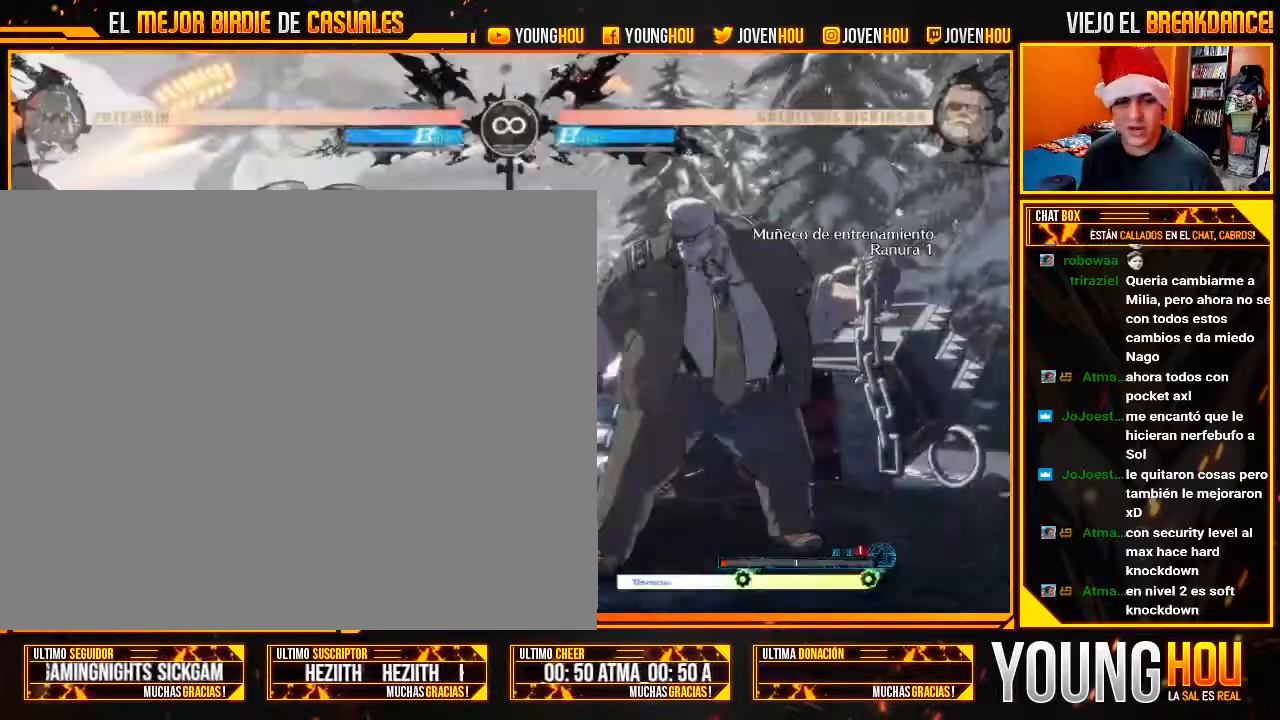
{"buttons": [], "left_stick": "center", "events": [[196, "L2", "down"], [286, "L2", "up"], [393, "L2", "down"], [429, "L2", "up"]]}
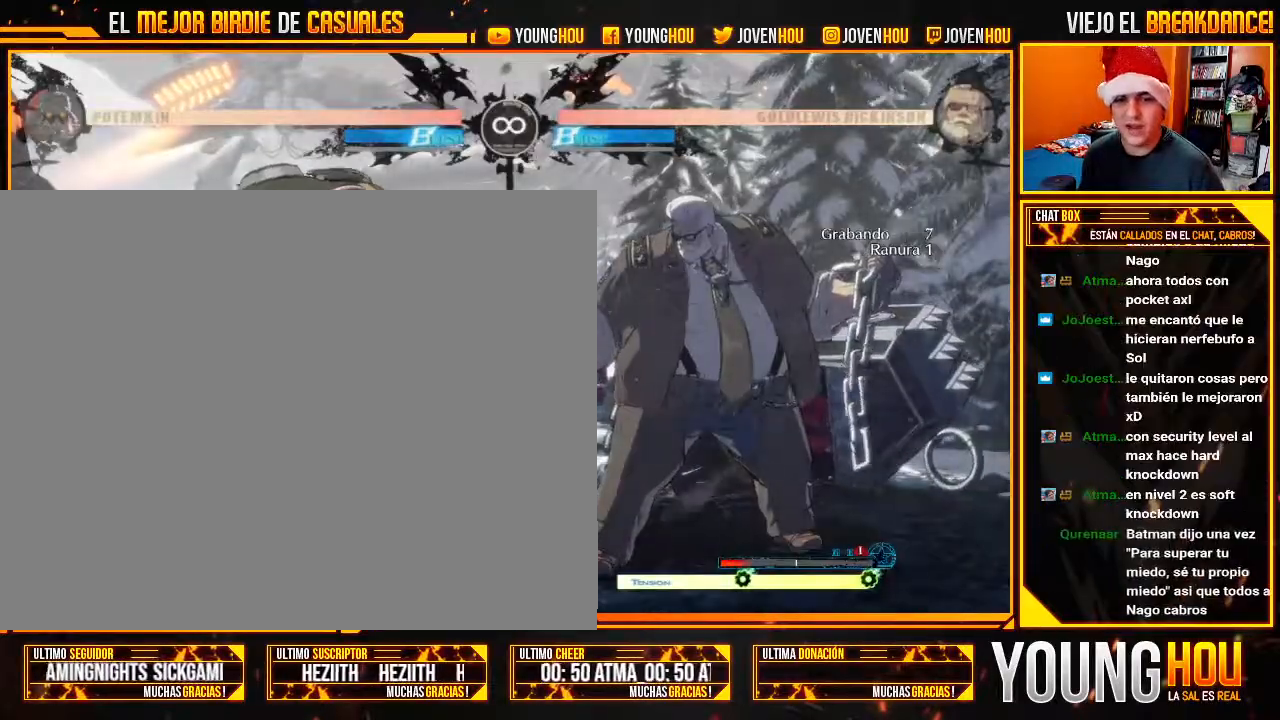
{"buttons": [], "left_stick": "center", "events": [[179, "left_stick", "up-right"], [357, "left_stick", "center"]]}
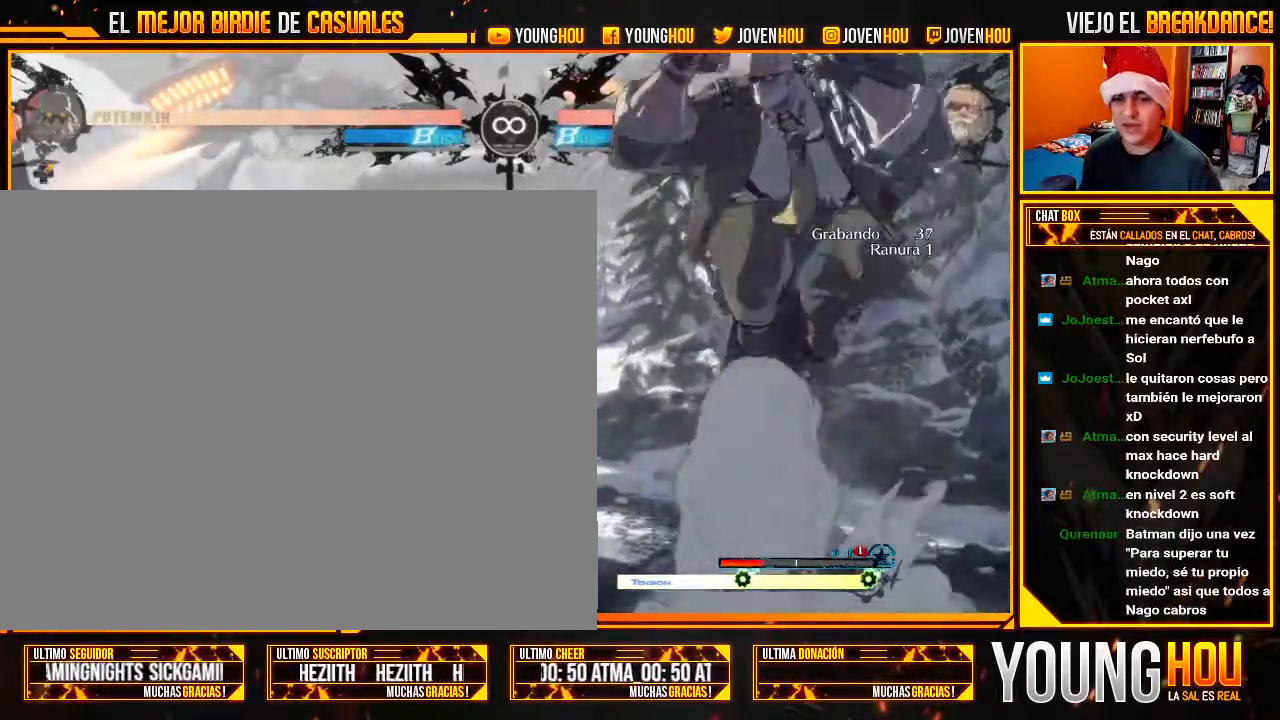
{"buttons": [], "left_stick": "center", "events": []}